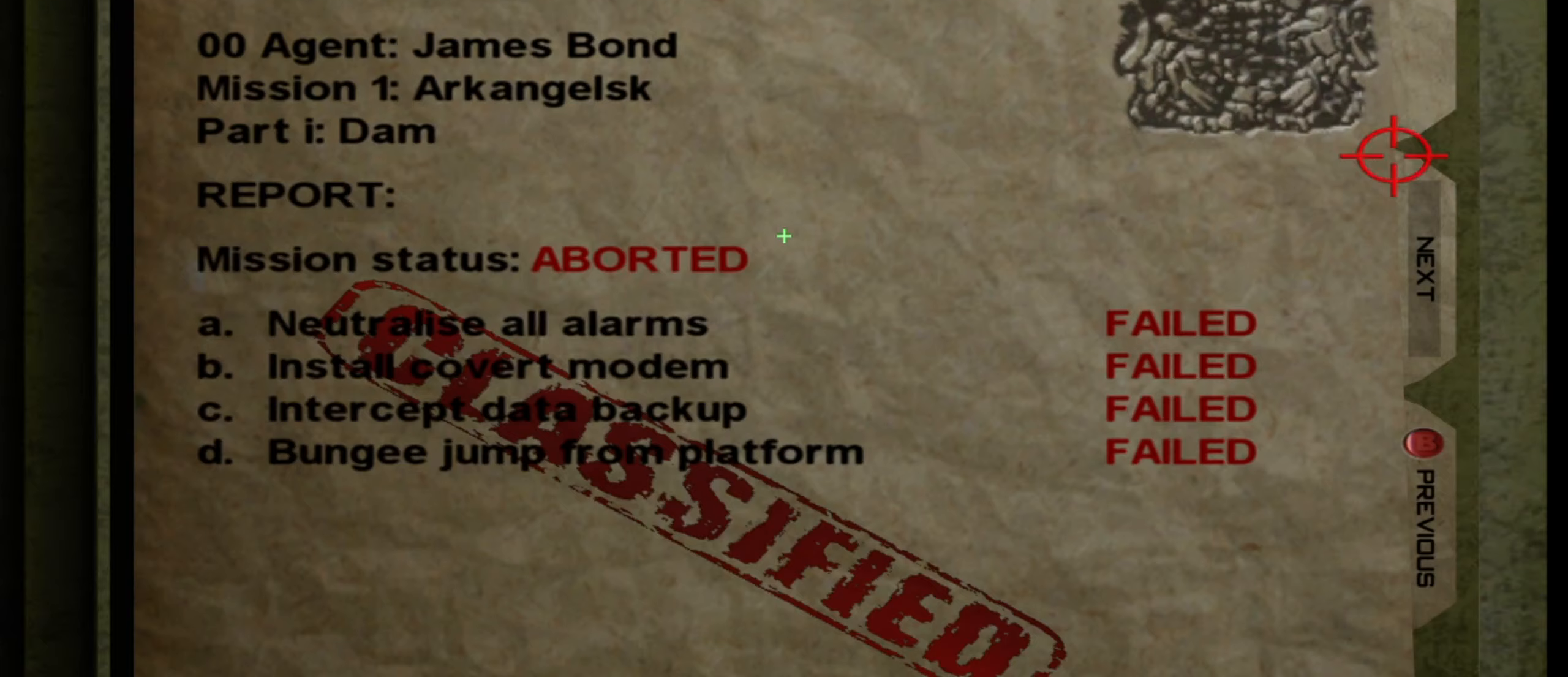
Gameplay with keyboard and mouse; each line is a JSON object with the keys and mouse buttons held at the frame after it. "events" lists presses ("down") and releases ("up") of "1", "2", "3", "4", "5", "a", "alt", "c", "ctrl", "d", "e", "f", "q", "r", "s", "shift", "space", "tab", "v", "w", "x", "z", "mouse_left", "mouse_middle", "mouse_right", "mouse_wheel_up" and "mouse_wheel_down" between this image and that frame as [ms after this image, input, new state], when the widget could be followed in between. "mouse_left", "mouse_middle", "mouse_right", "mouse_wheel_up", "mouse_wheel_down" = the "left", "middle", "right", "wheel_up", "wheel_down" buttons of the "mouse" list. No other keys are recorded. Not read: mouse_move.
{"keys": ["space"], "mouse": [], "events": [[100, "space", "down"], [100, "w", "up"], [200, "space", "up"], [233, "space", "down"], [333, "space", "up"], [433, "space", "down"]]}
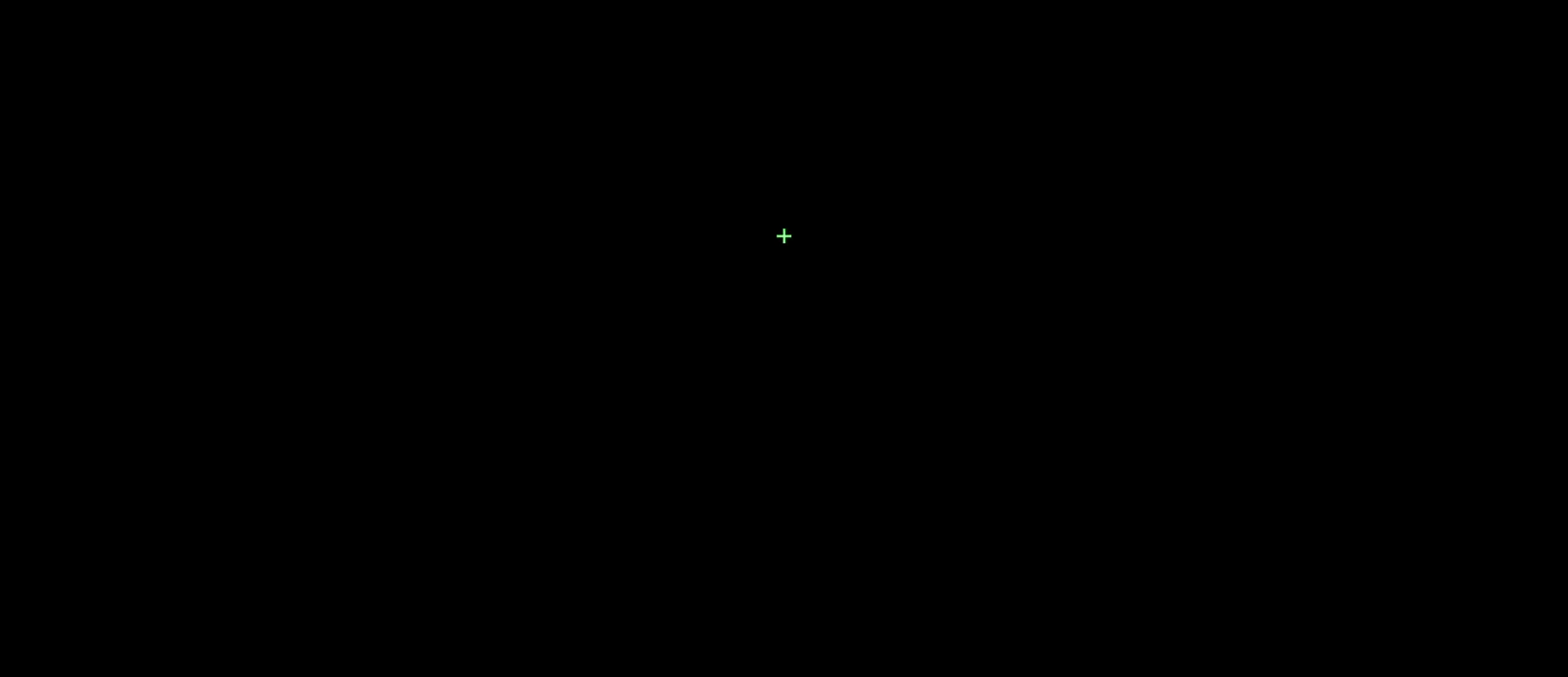
{"keys": ["a", "space", "w"], "mouse": [], "events": [[17, "a", "down"], [17, "w", "down"]]}
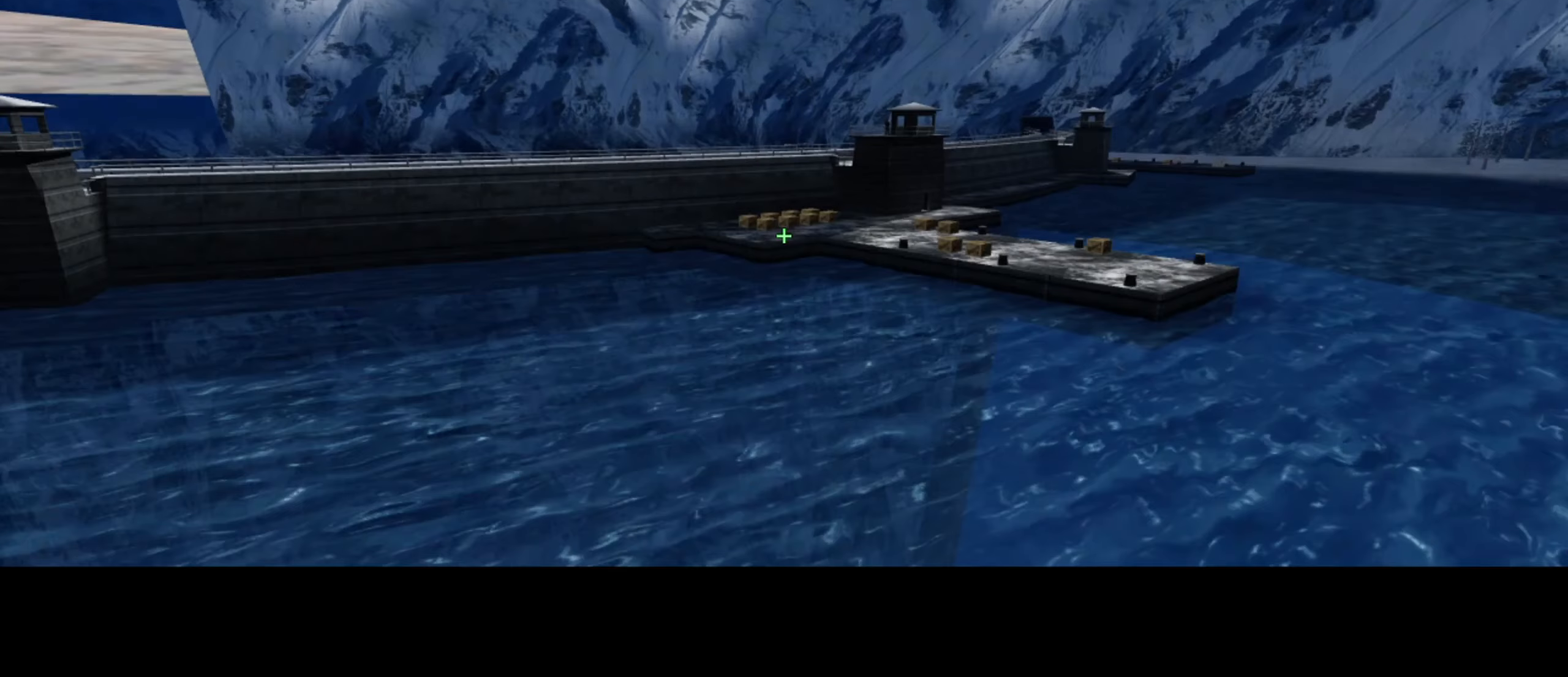
{"keys": ["a", "w"], "mouse": [], "events": [[217, "space", "up"]]}
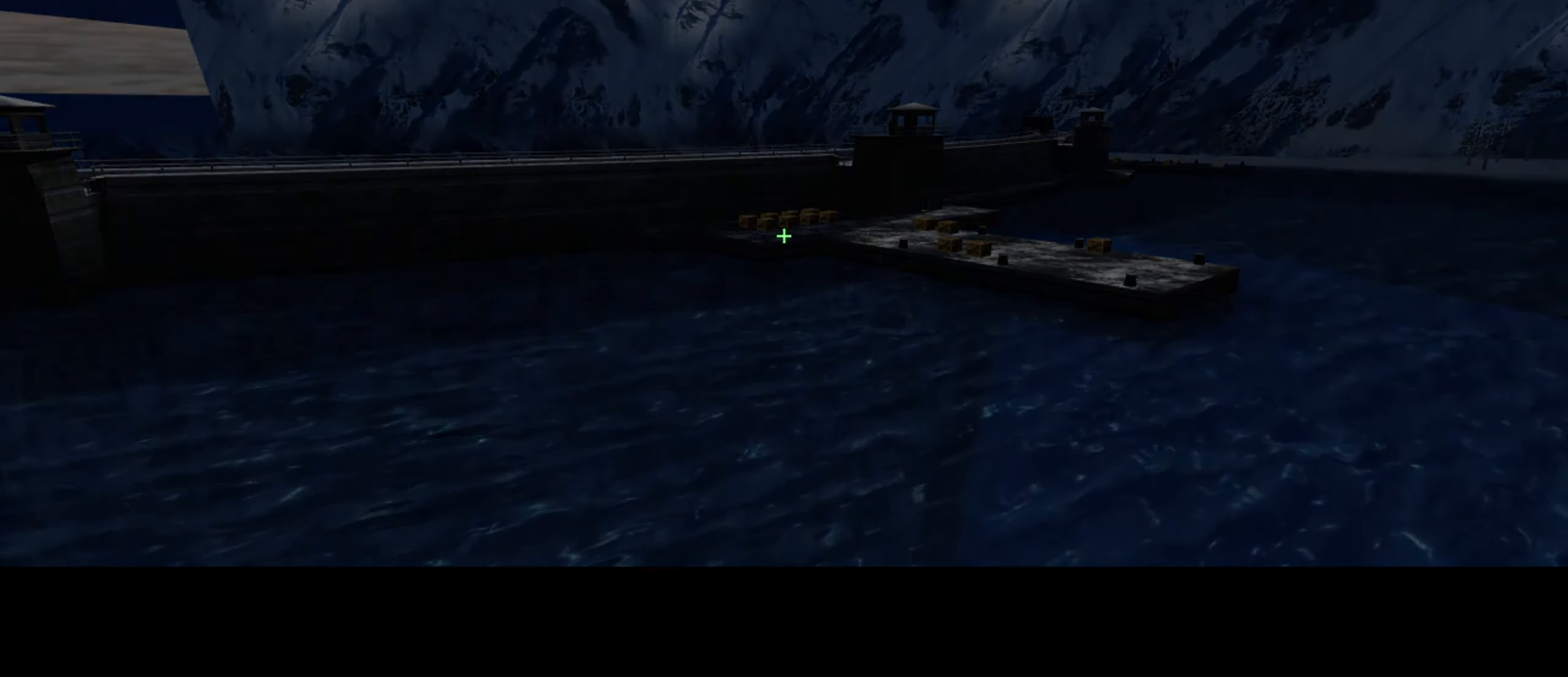
{"keys": ["a", "w"], "mouse": [], "events": [[267, "space", "down"], [317, "space", "up"], [450, "space", "down"], [500, "space", "up"]]}
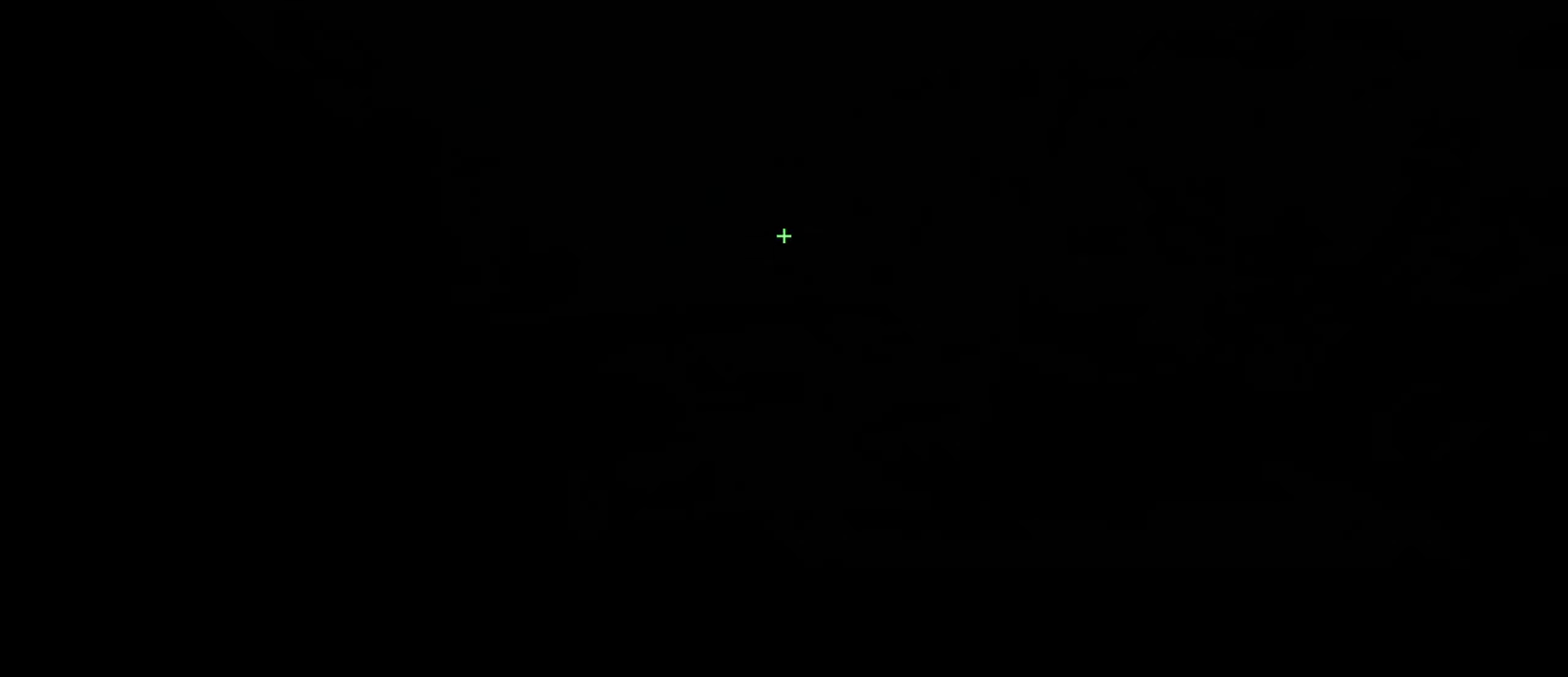
{"keys": ["a", "w"], "mouse": [], "events": [[100, "space", "down"], [183, "space", "up"], [233, "space", "down"], [367, "space", "up"]]}
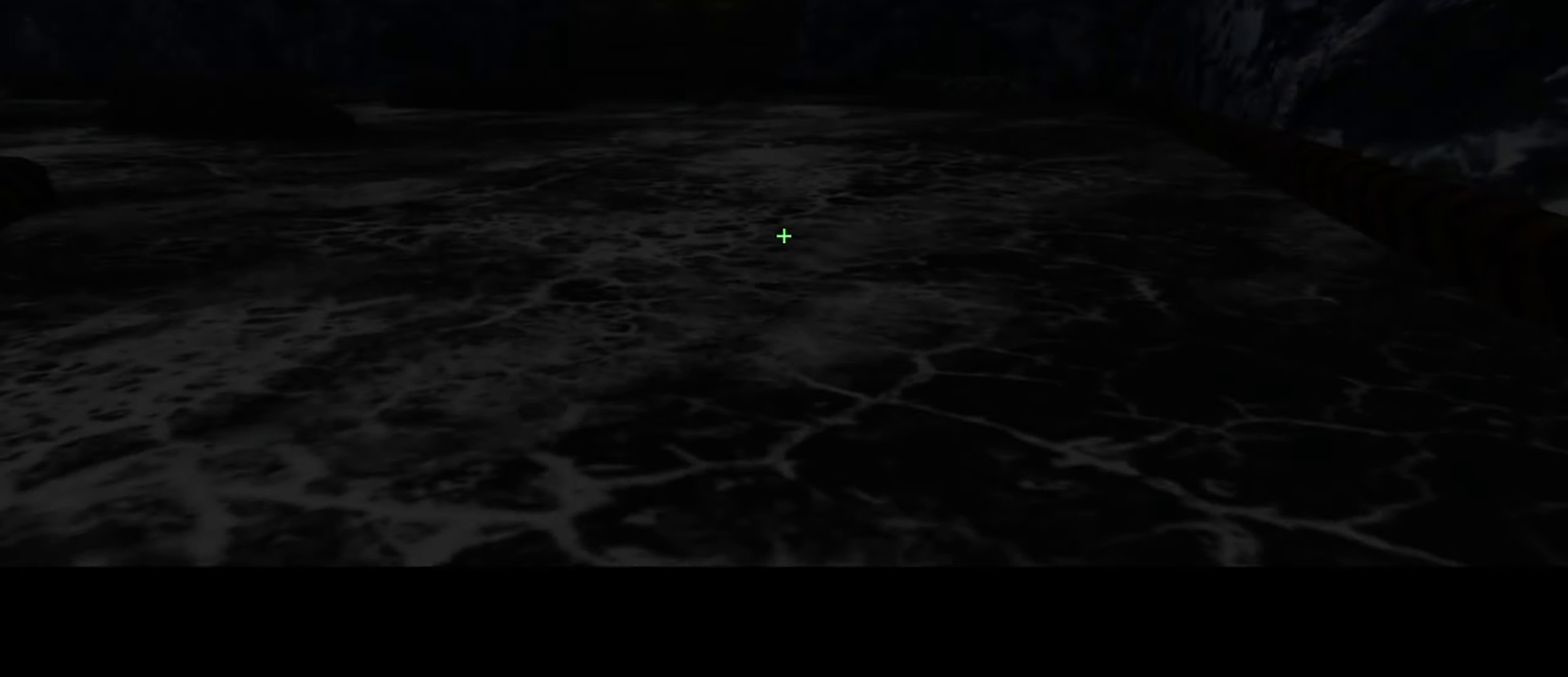
{"keys": ["a", "w"], "mouse": [], "events": []}
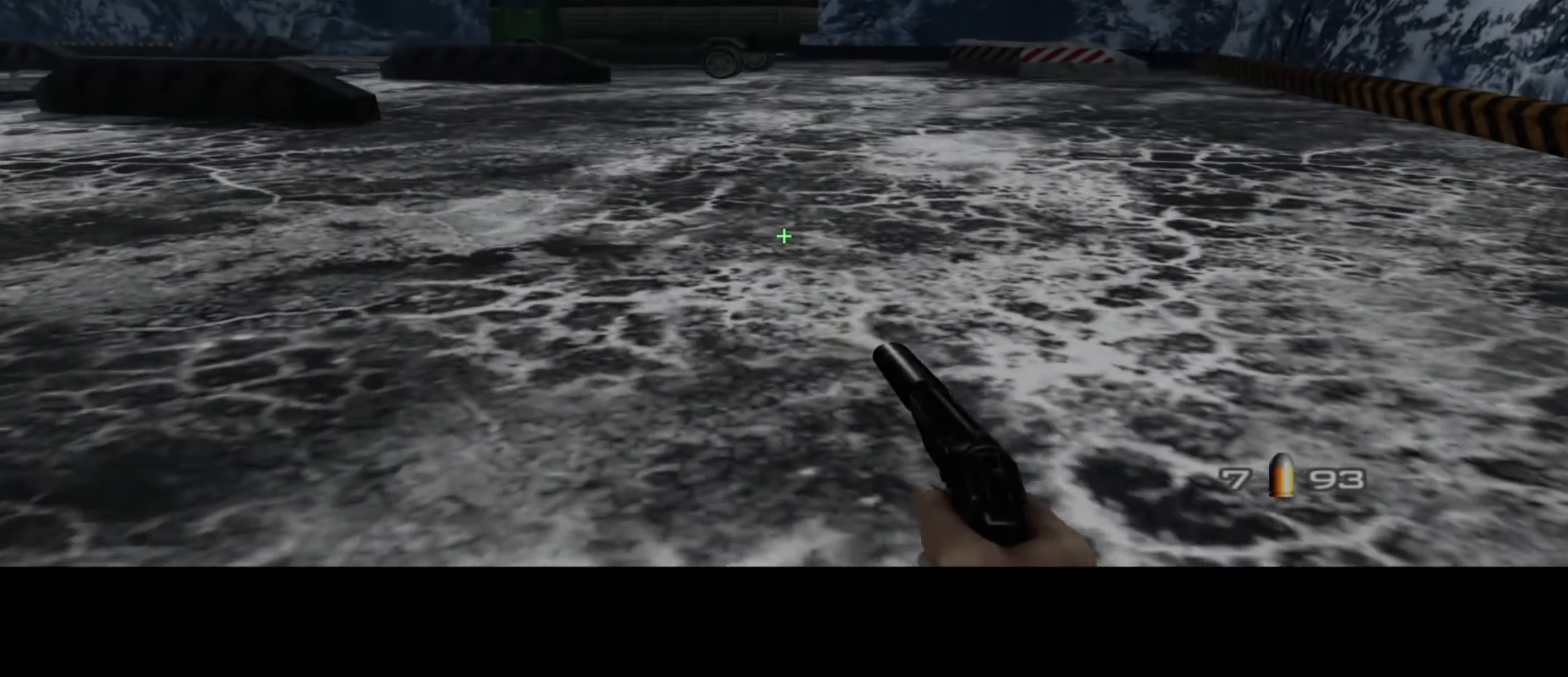
{"keys": ["a", "w"], "mouse": [], "events": []}
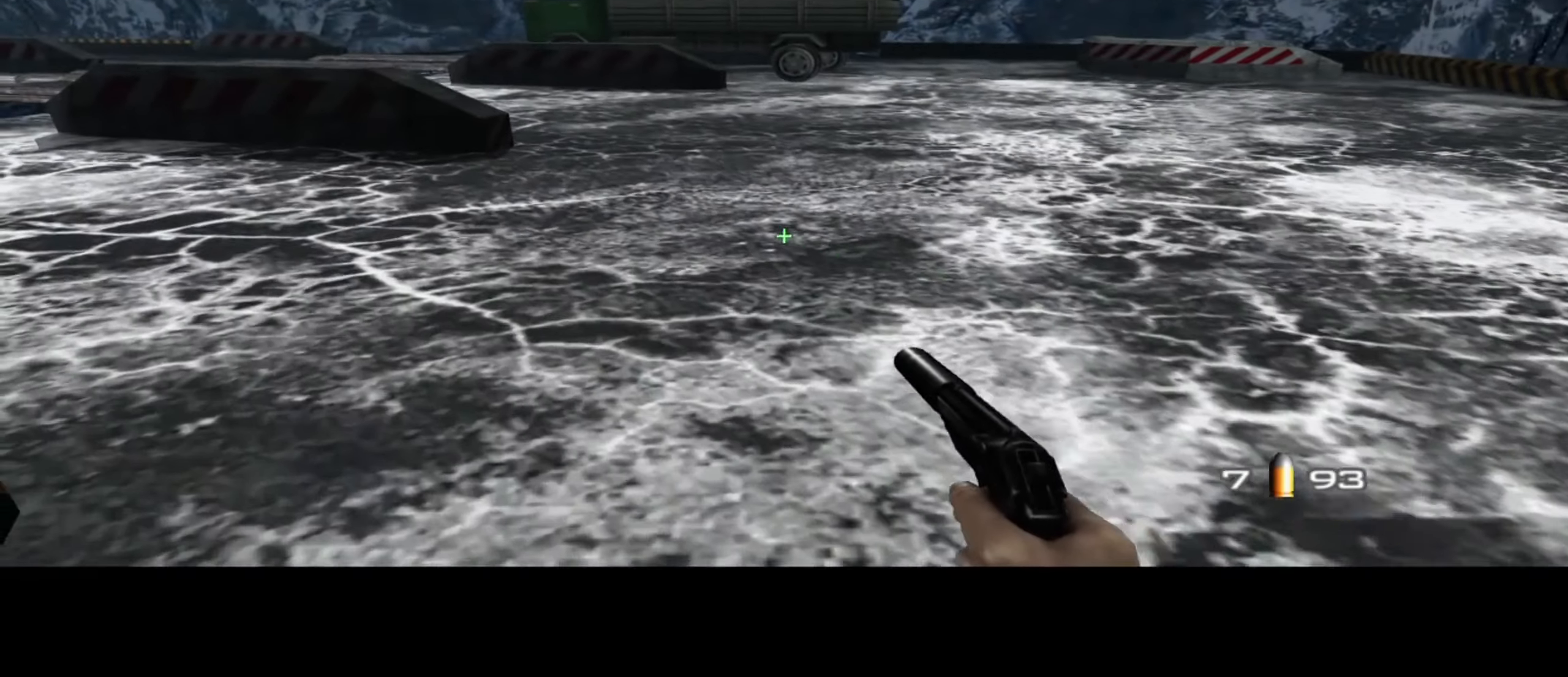
{"keys": ["a", "w"], "mouse": [], "events": []}
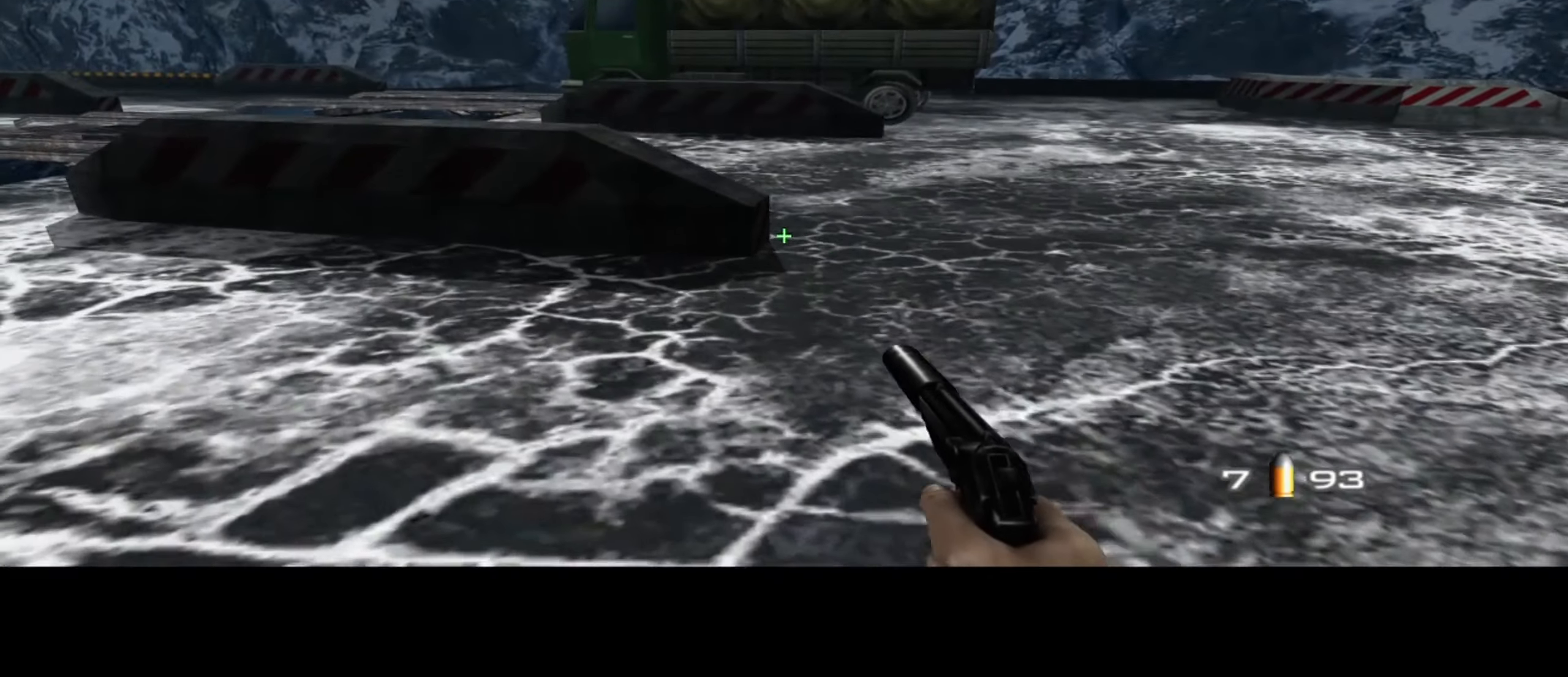
{"keys": ["a", "w"], "mouse": [], "events": []}
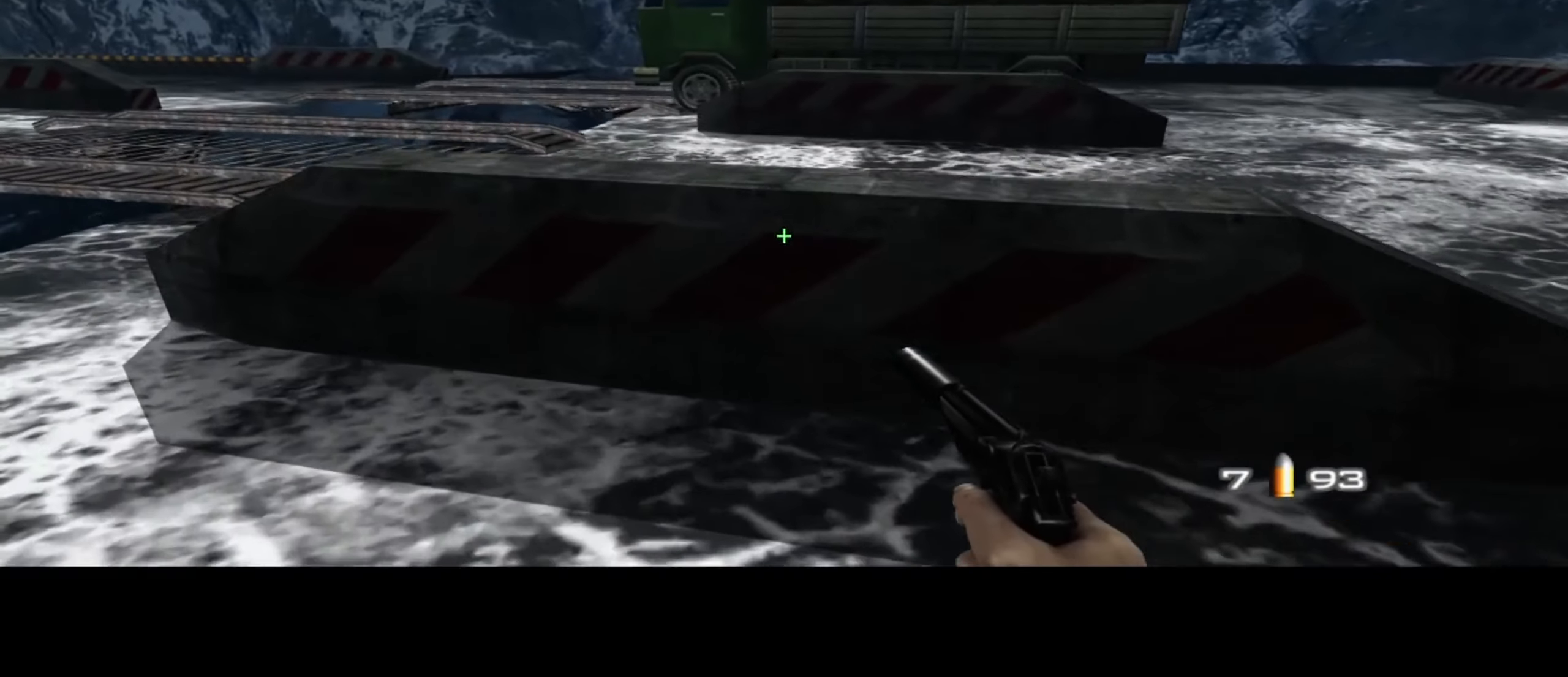
{"keys": ["a", "w"], "mouse": [], "events": []}
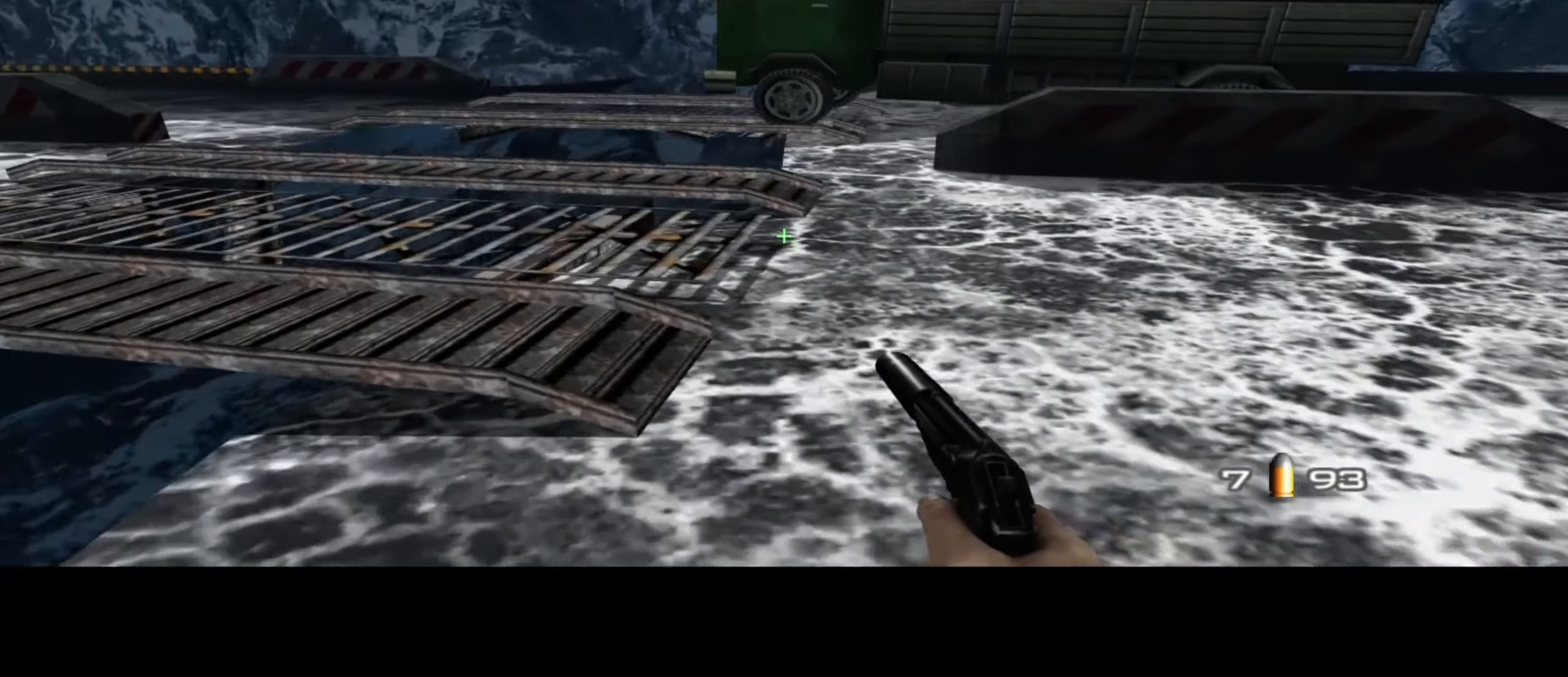
{"keys": ["a", "w"], "mouse": [], "events": []}
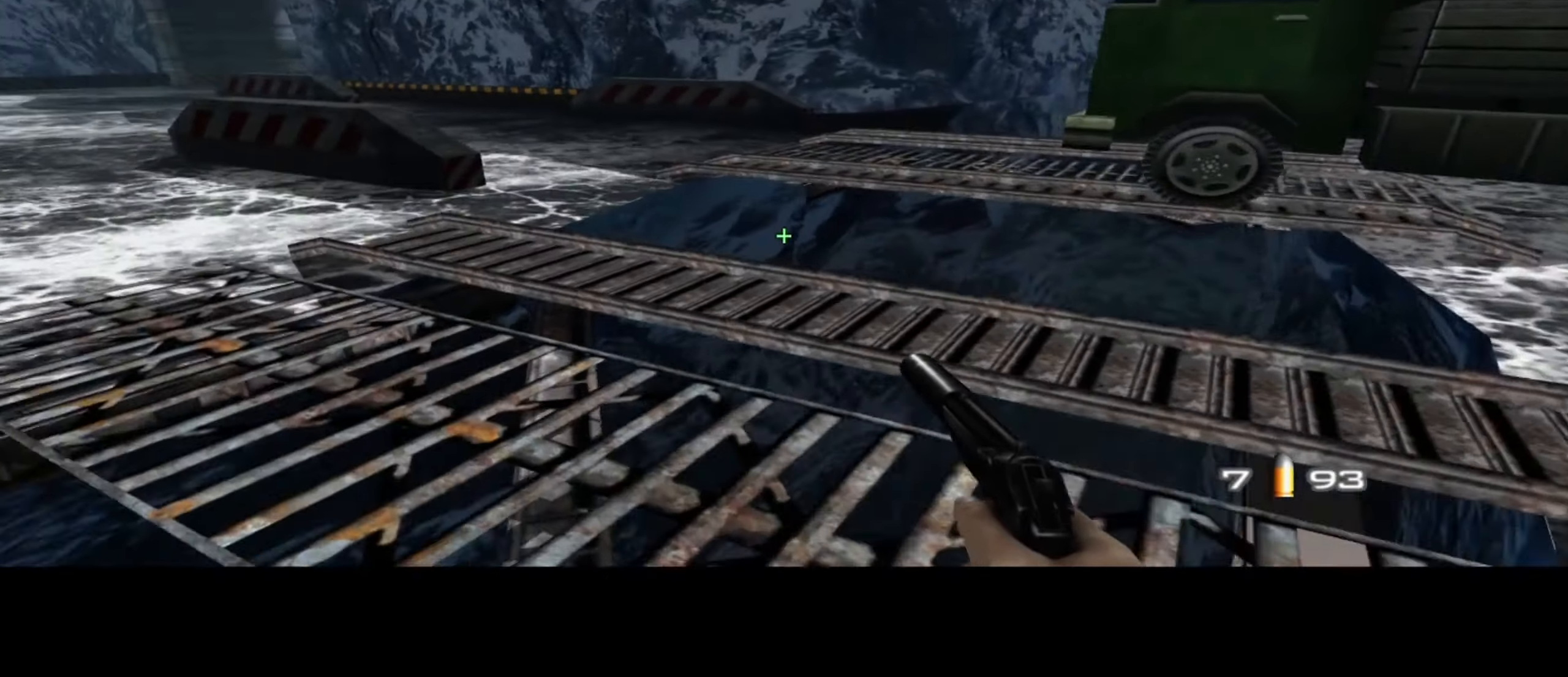
{"keys": ["a", "w"], "mouse": [], "events": []}
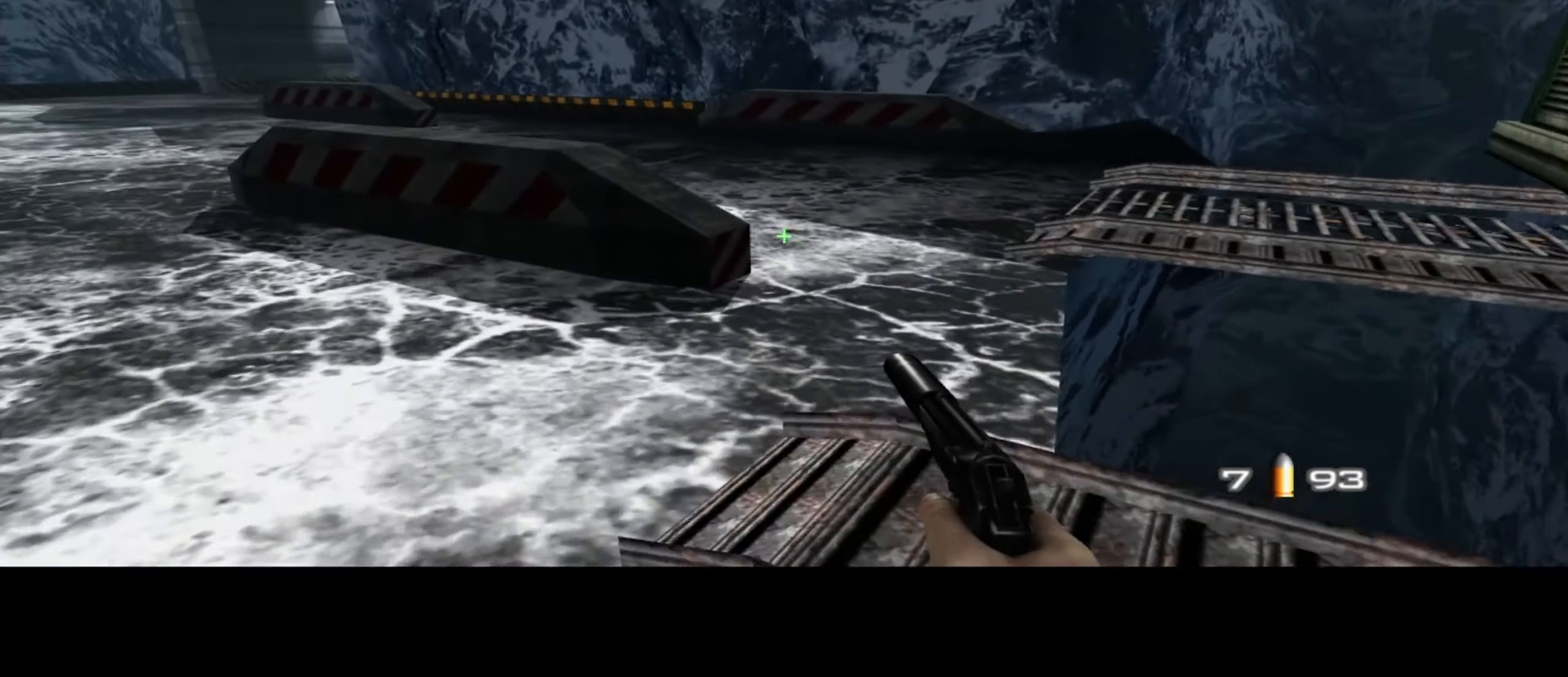
{"keys": ["a", "w"], "mouse": [], "events": []}
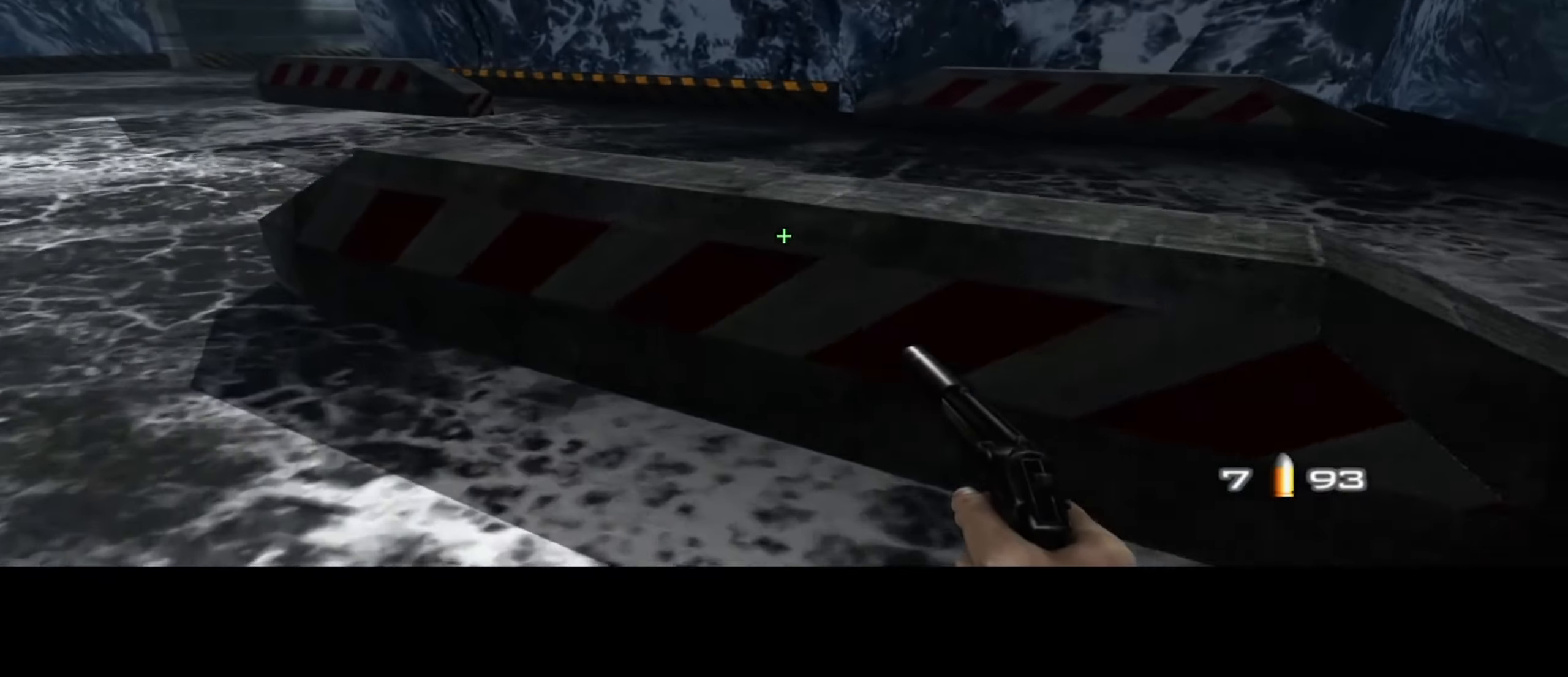
{"keys": ["a", "w"], "mouse": [], "events": []}
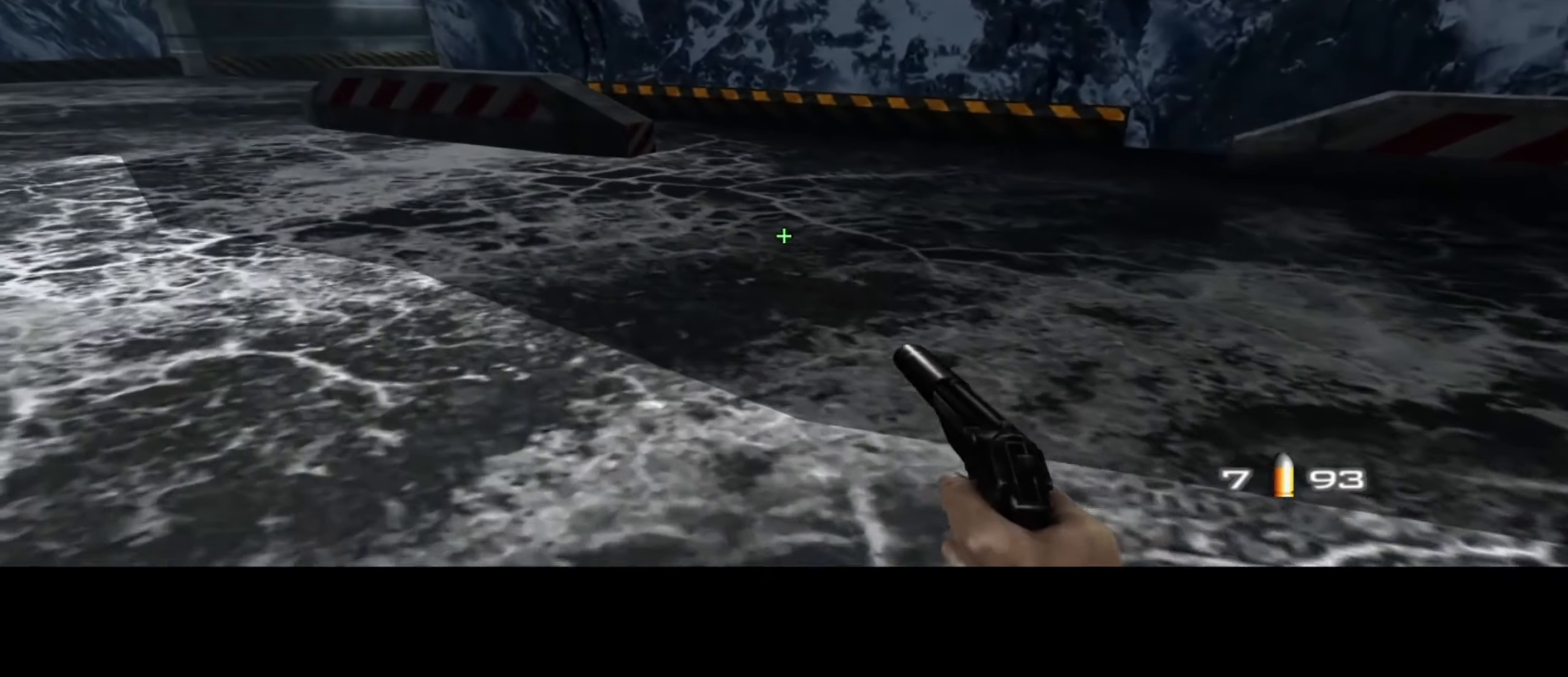
{"keys": ["a", "w"], "mouse": [], "events": []}
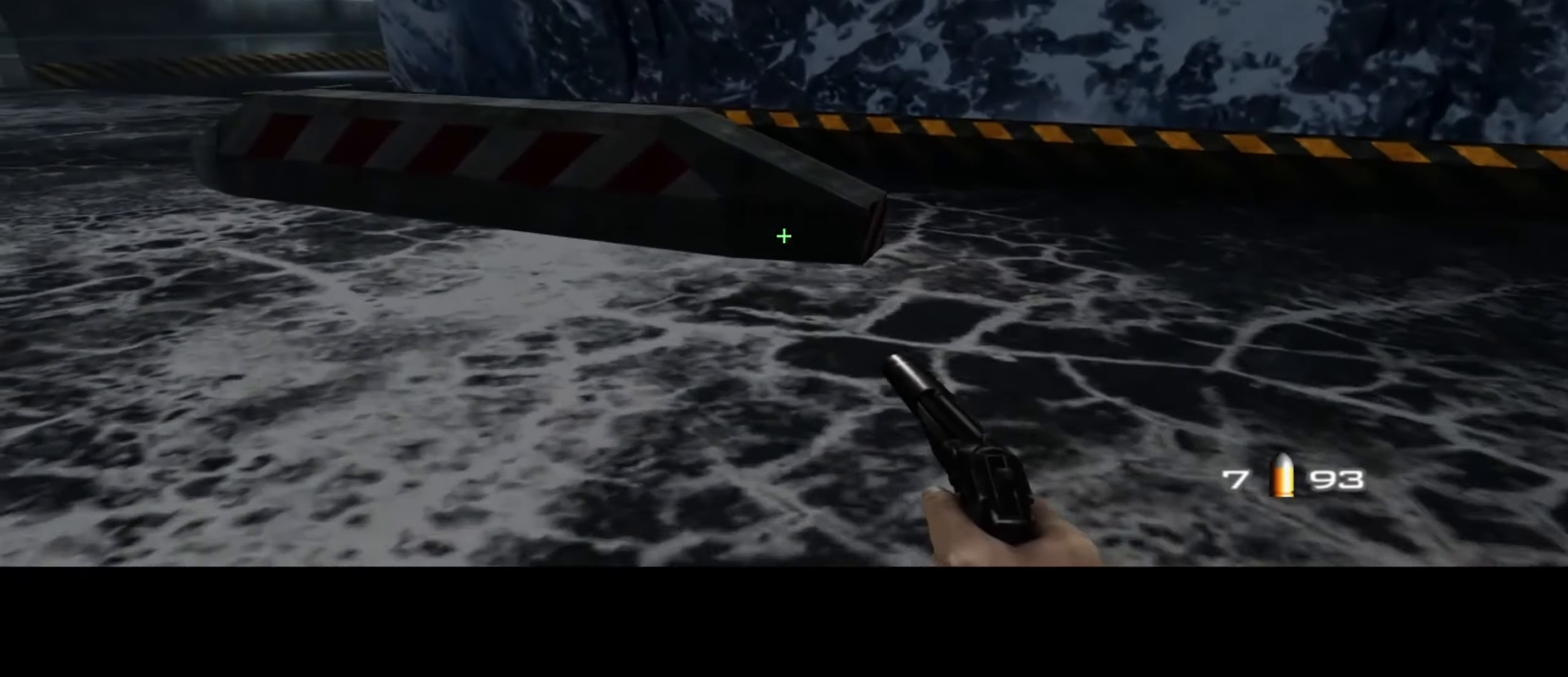
{"keys": ["a", "w"], "mouse": [], "events": []}
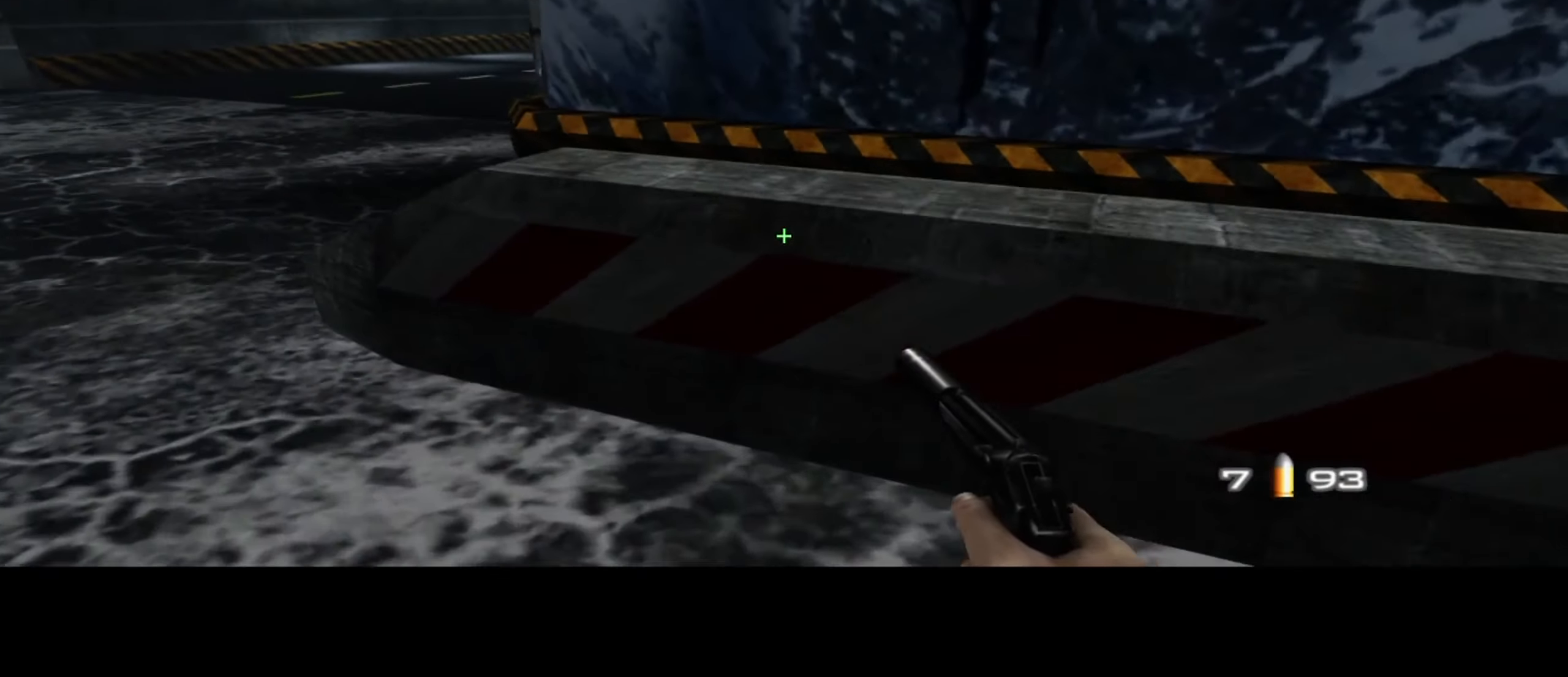
{"keys": ["a", "w"], "mouse": [], "events": []}
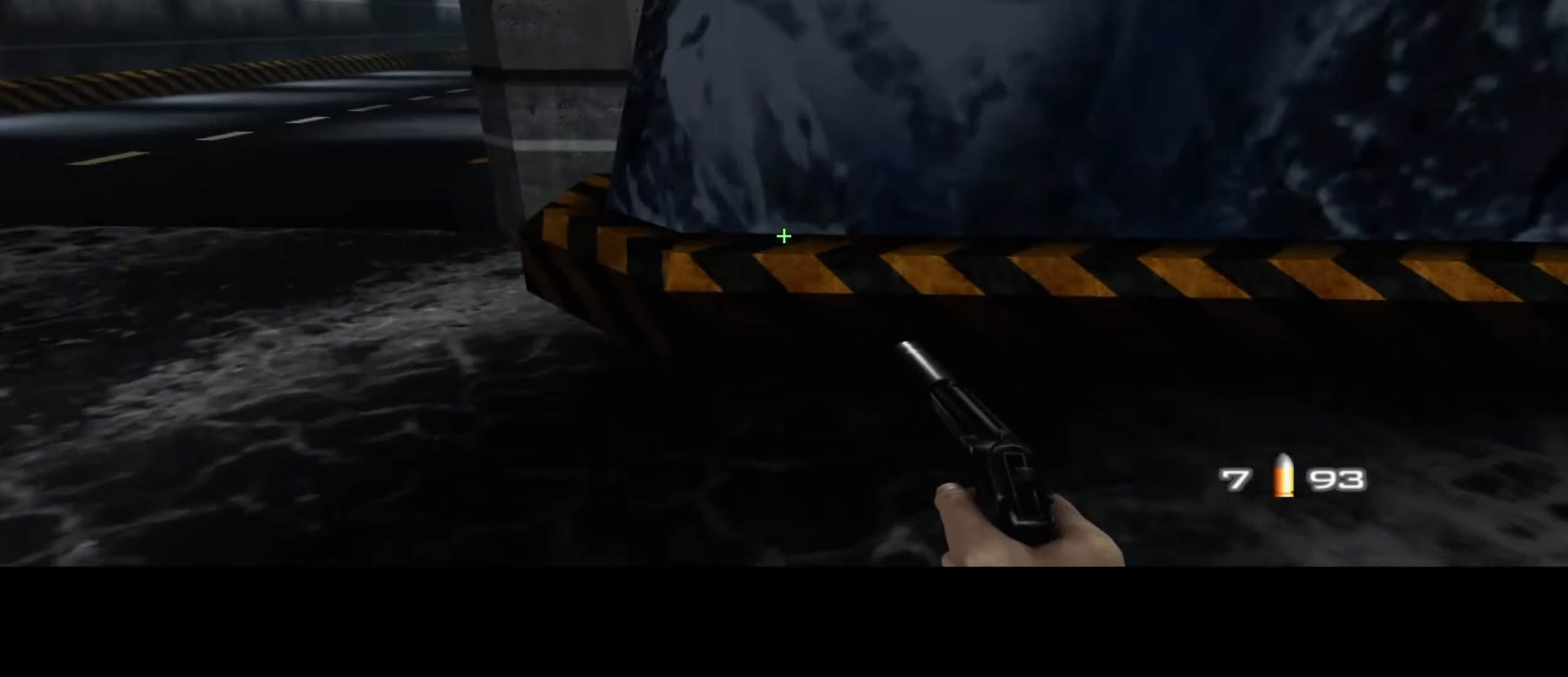
{"keys": ["a", "w"], "mouse": [], "events": []}
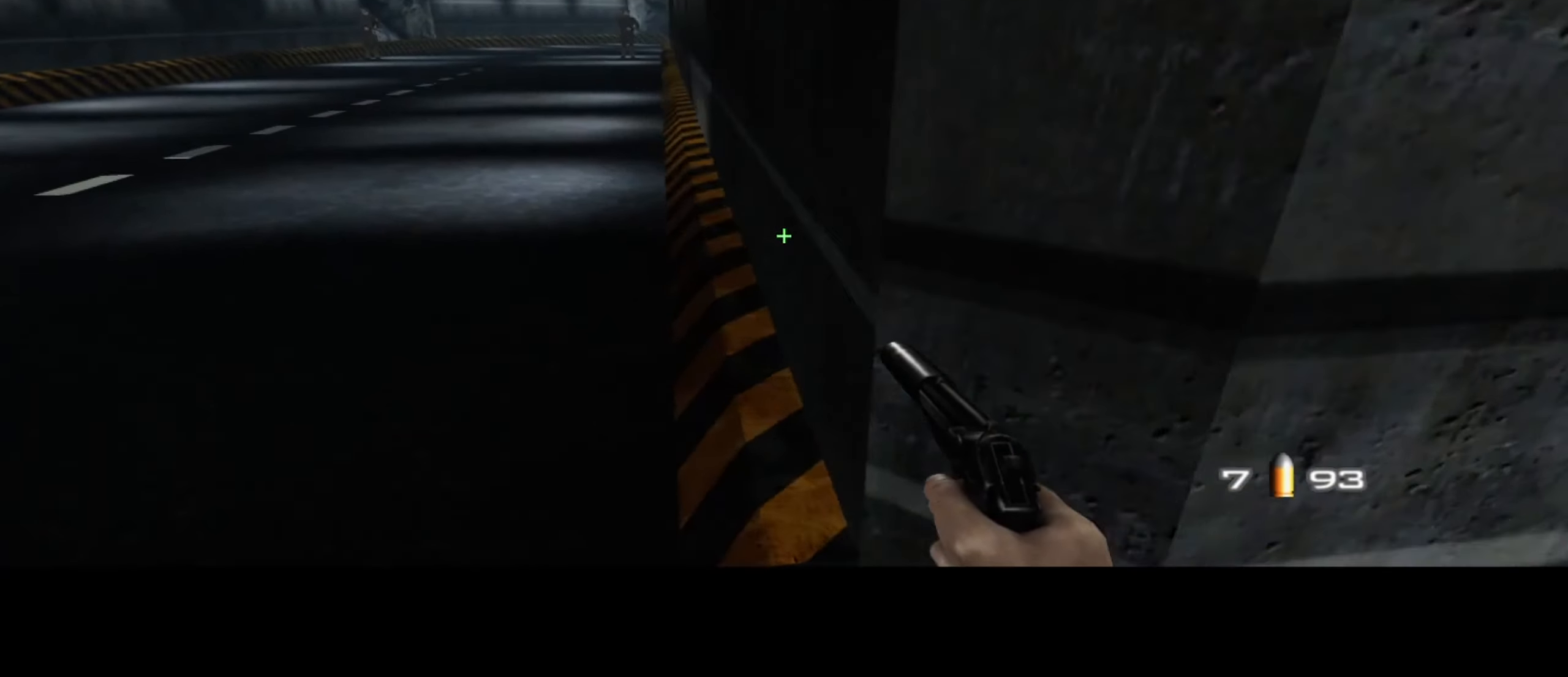
{"keys": ["a", "w"], "mouse": [], "events": []}
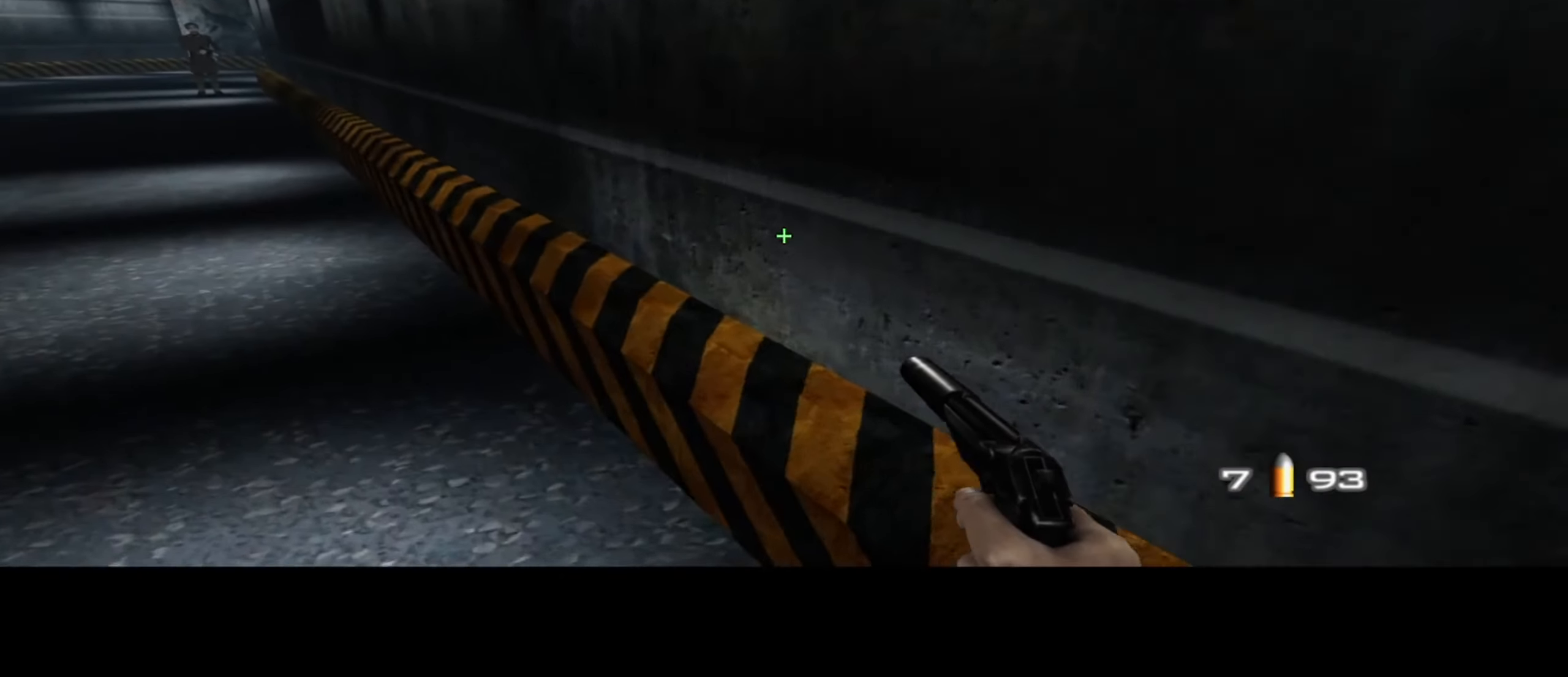
{"keys": ["a", "w"], "mouse": [], "events": []}
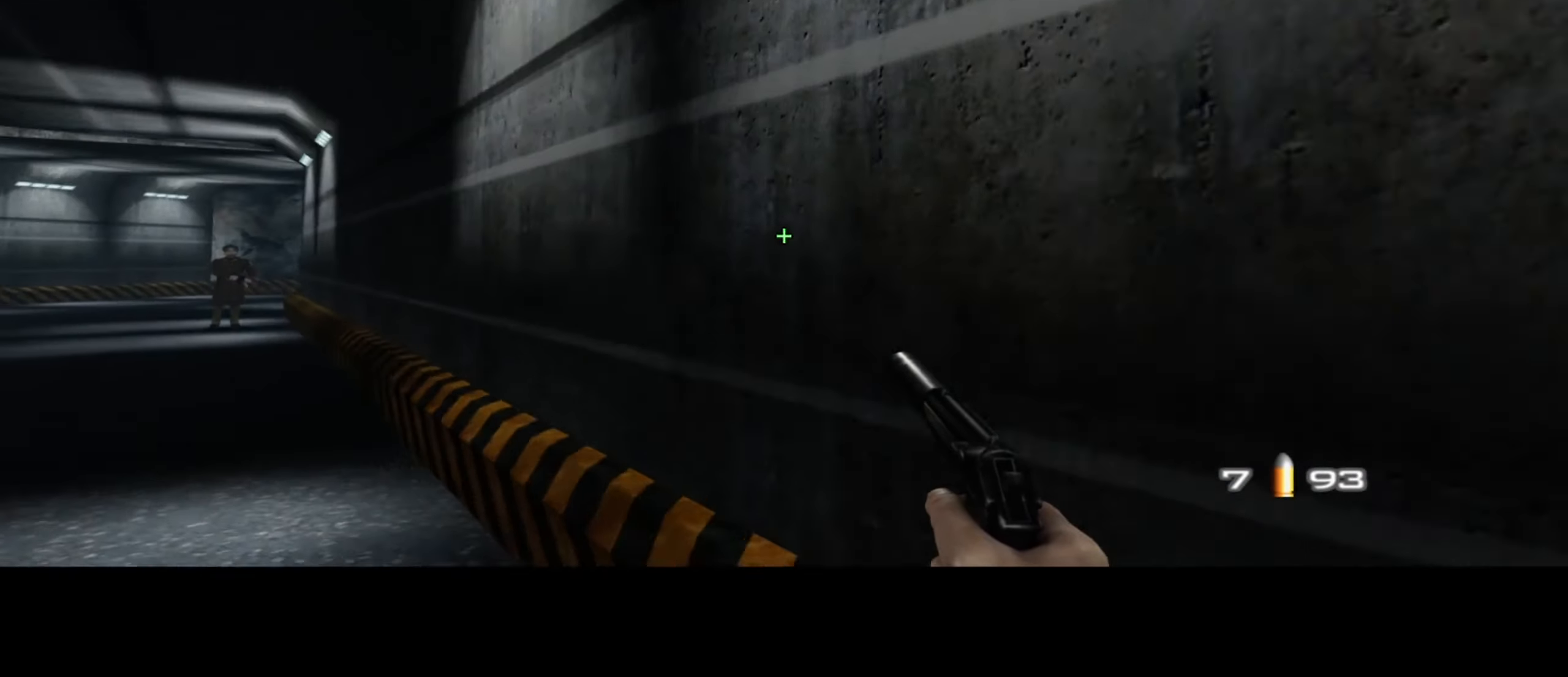
{"keys": ["a", "w"], "mouse": [], "events": []}
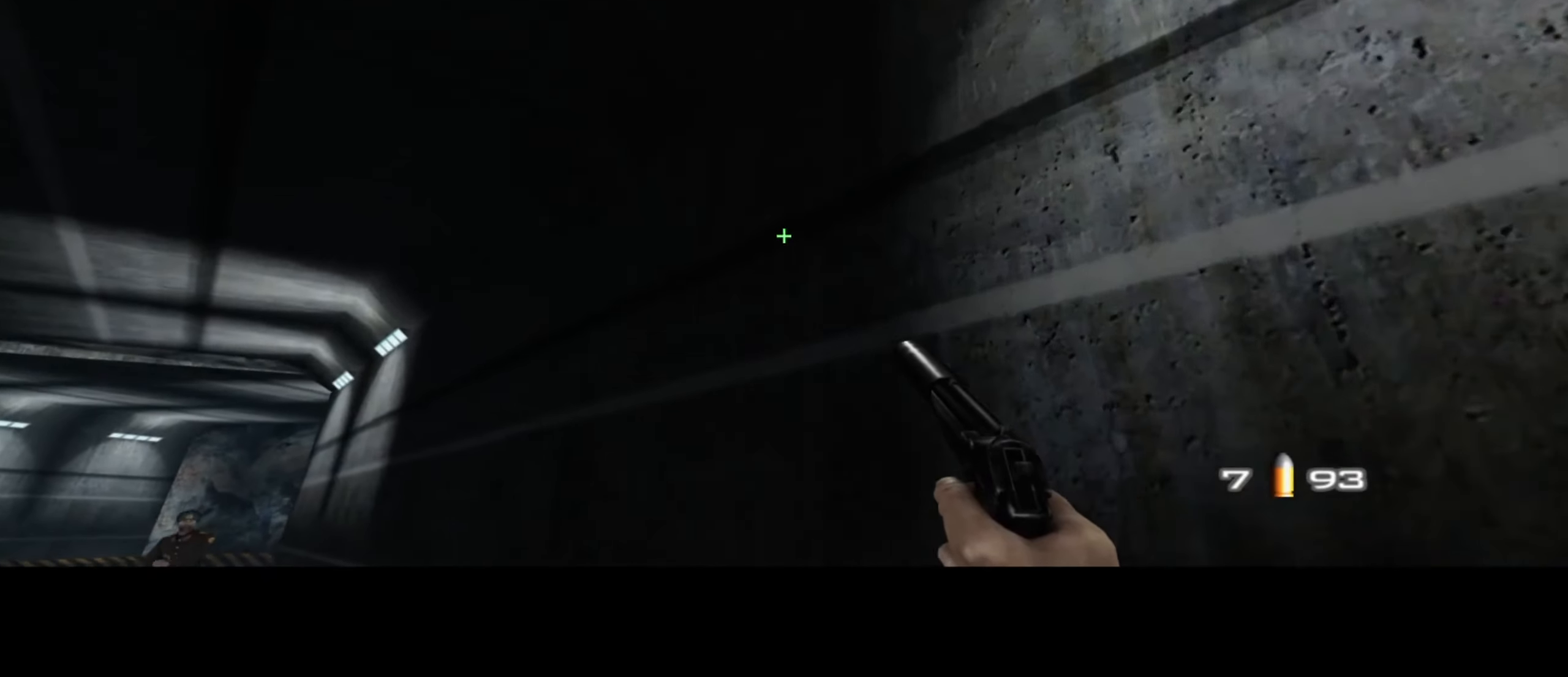
{"keys": ["a", "w"], "mouse": [], "events": []}
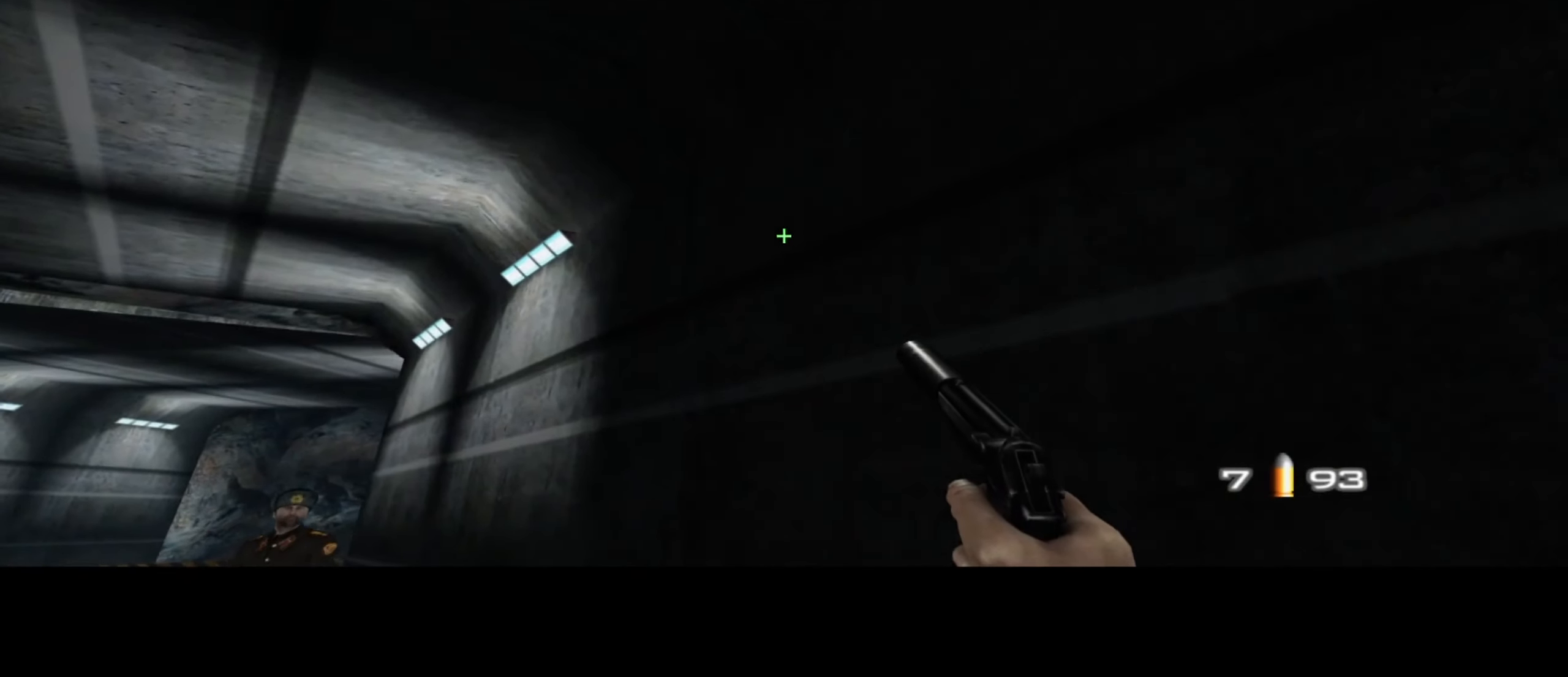
{"keys": ["a", "w"], "mouse": [], "events": []}
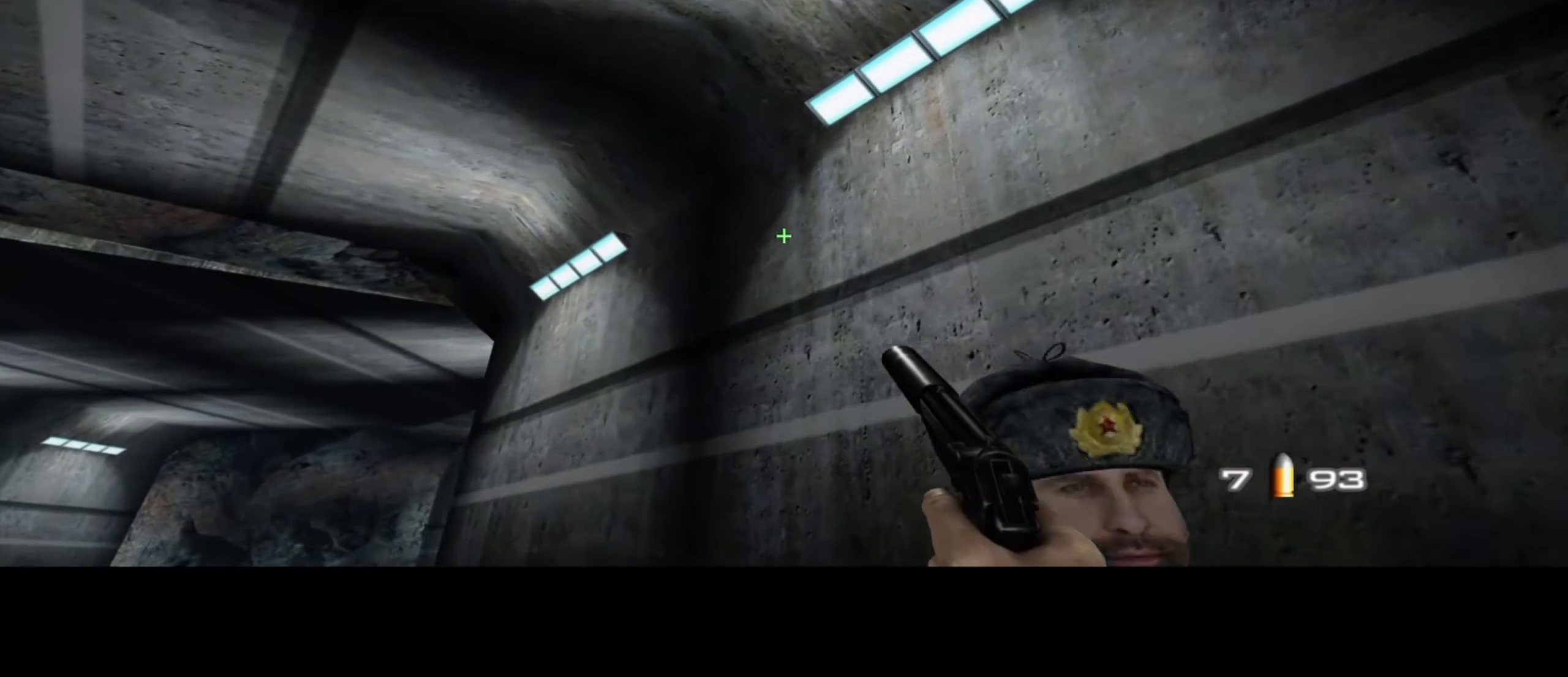
{"keys": ["a", "w"], "mouse": [], "events": []}
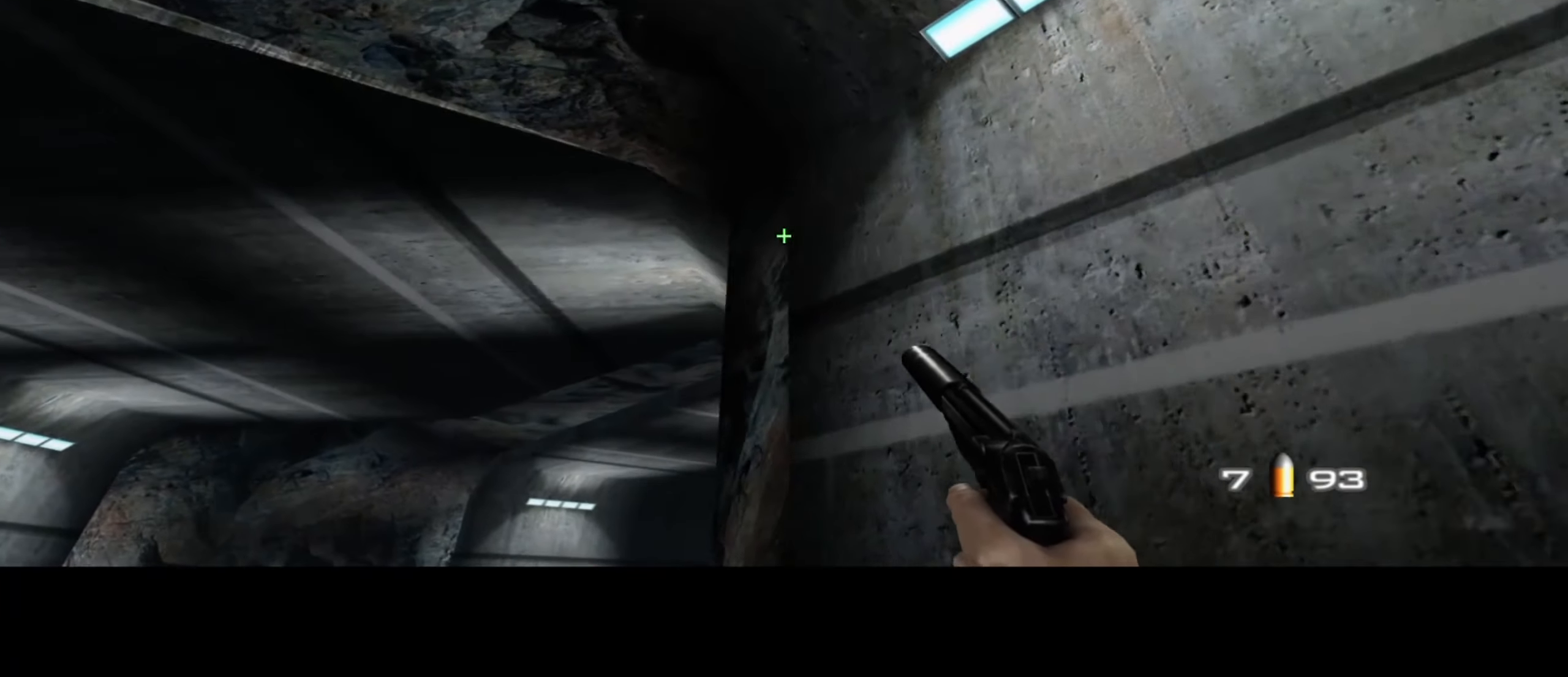
{"keys": ["a", "w"], "mouse": [], "events": []}
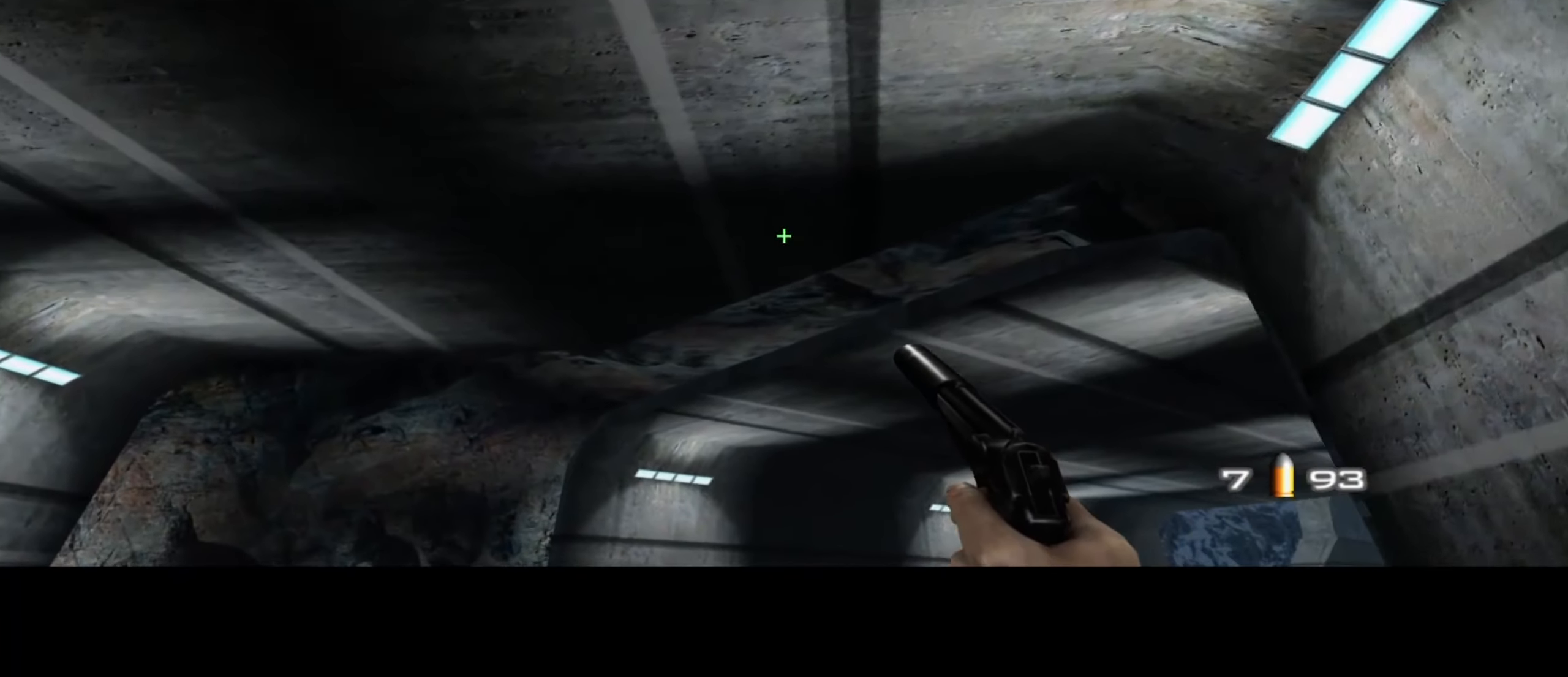
{"keys": ["a", "w"], "mouse": [], "events": []}
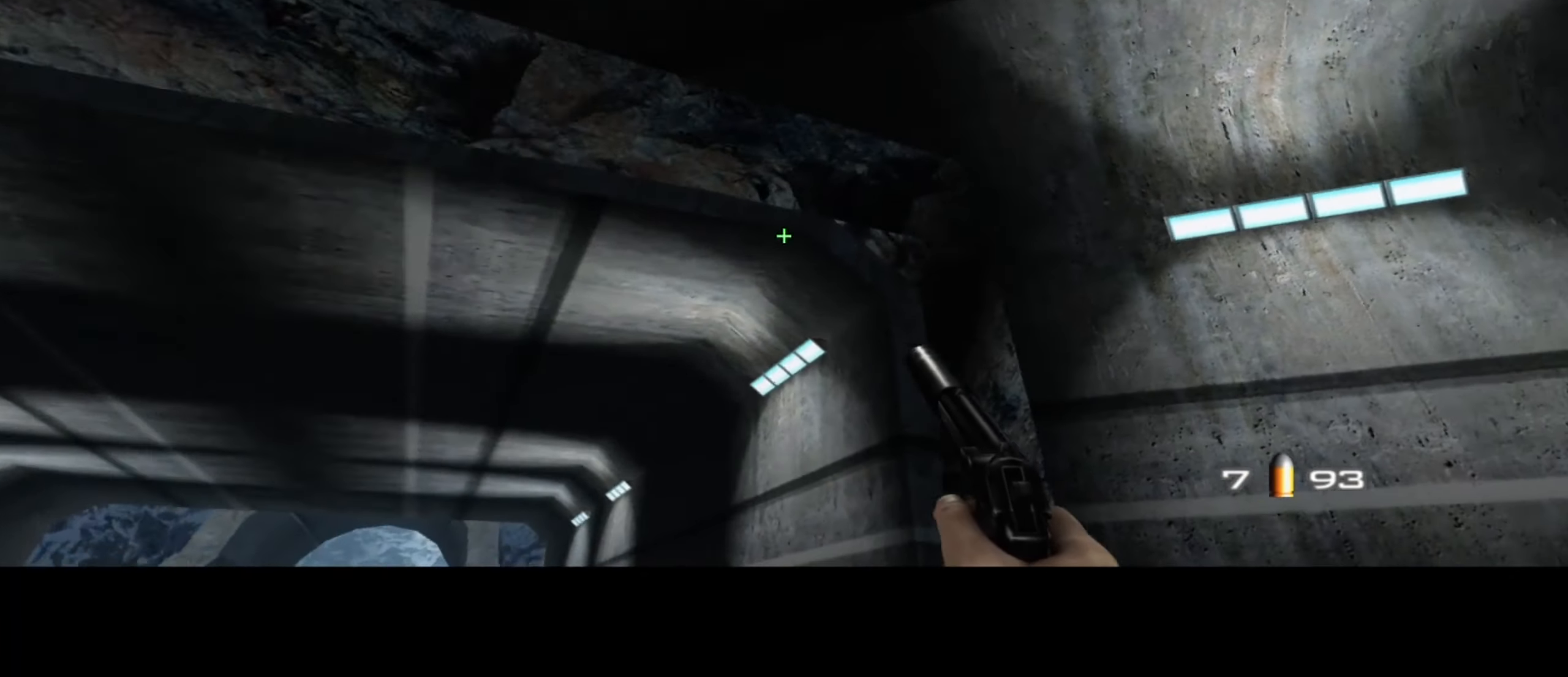
{"keys": ["a", "w"], "mouse": [], "events": []}
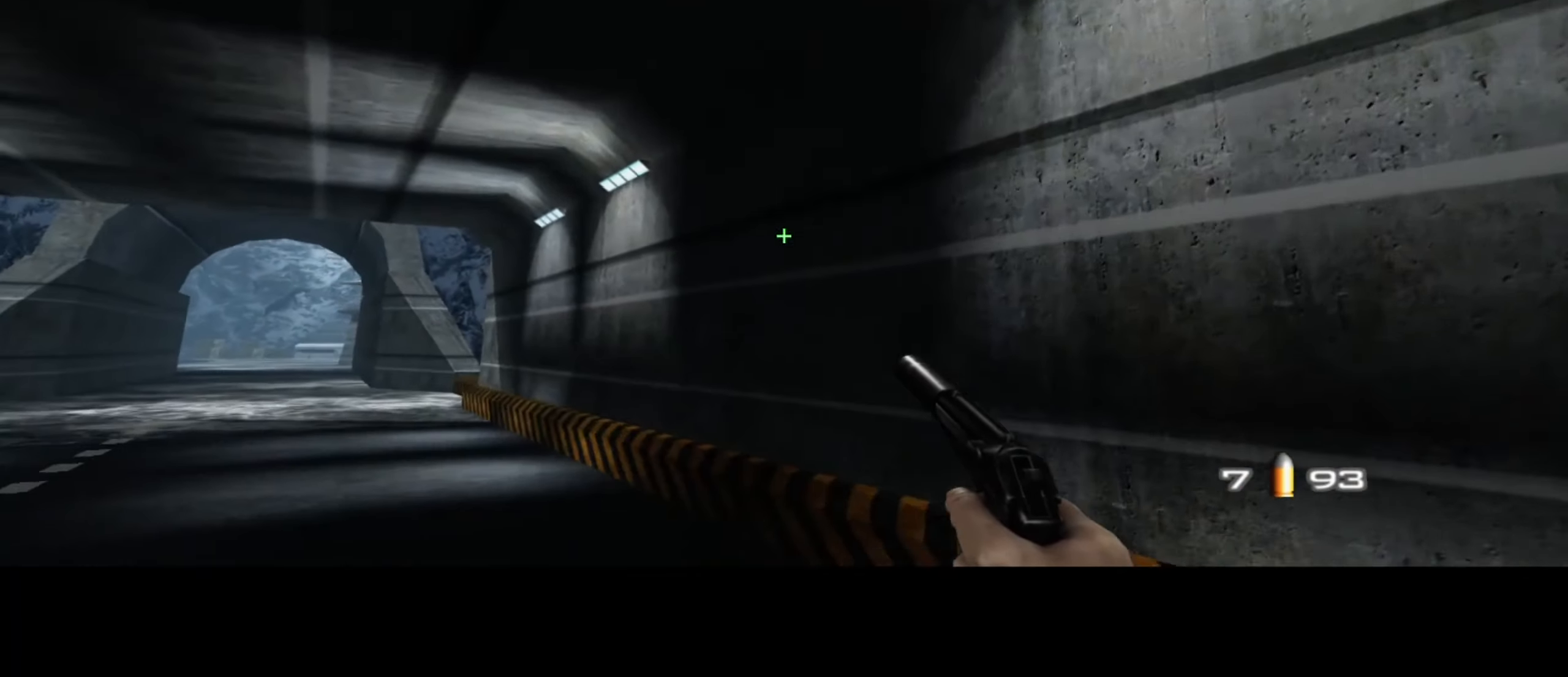
{"keys": ["a", "w"], "mouse": [], "events": []}